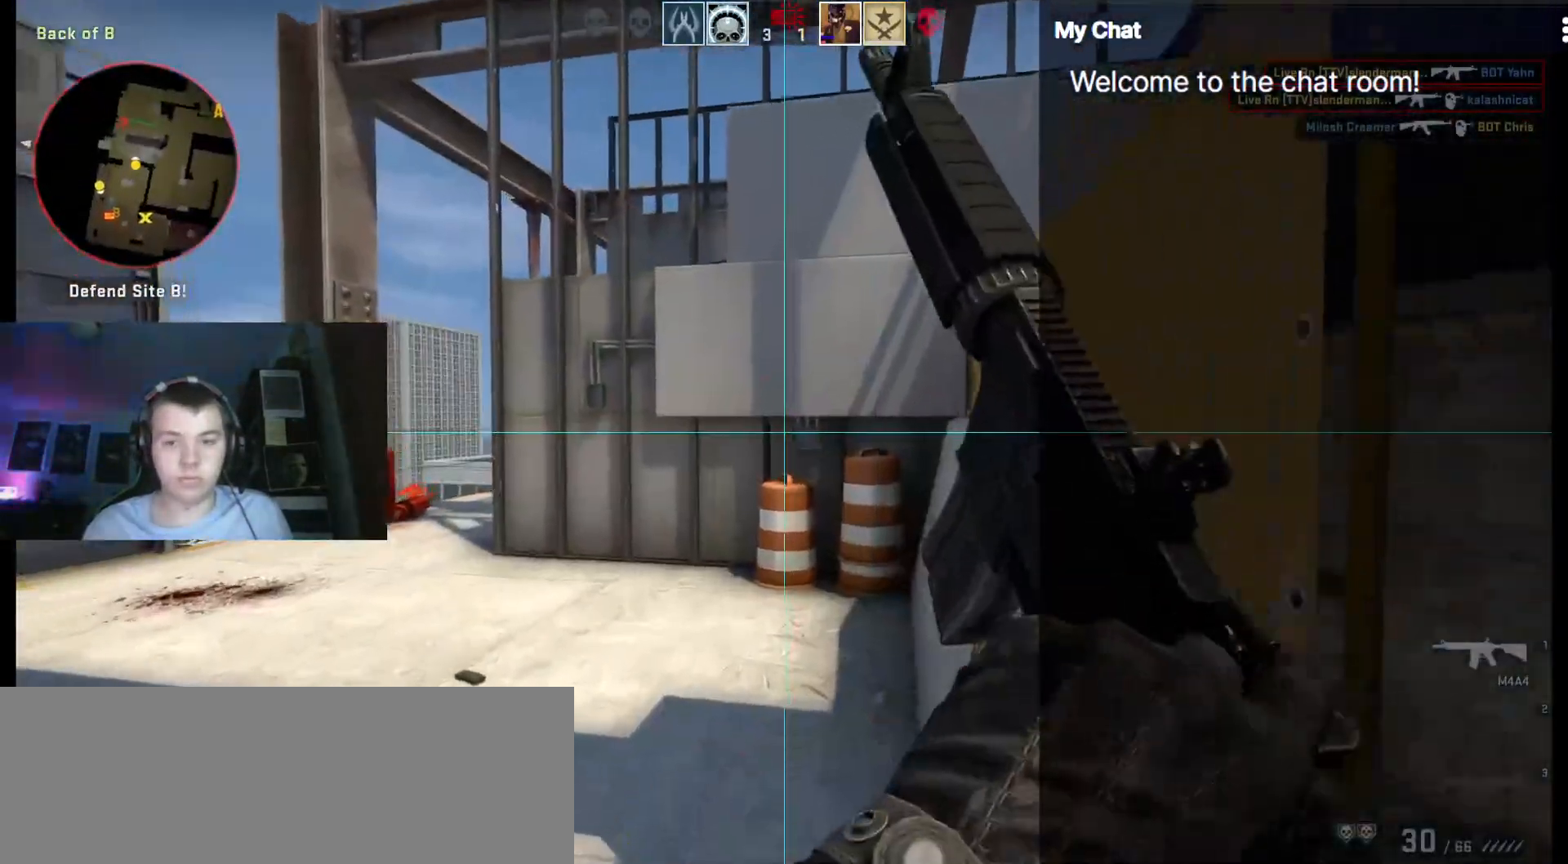
Gameplay with keyboard; each line is a JSON object with the keys held at the frame after it. "events" lists presses ("down") and releases ("up") of ".", "/", "0", "1", "2", "3", "4", "5", "6", "7", "8", "9", "a", "alt_l", "alt_r", "b", "backslash", "backspace", "c", "caps_lock", "comma", "ctrl_l", "ctrl_r", "d", "down", "e", "equals", "escape", "f", "f1", "f10", "f11", "f12", "f2", "f3", "f4", "f5", "f6", "f7", "f8", "f9", "g", "h", "i", "j", "k", "l", "lbracket", "left", "m", "minus", "n", "o", "p", "q", "quote", "r", "rbracket", "return", "right", "s", "semicolon", "shift_l", "shift_r", "space", "super", "t", "tab", "tilde", "u", "up", "v", "w", "x", "y" and "z" between this image and that frame as [ms after this image, input, new state], when the widget could be followed in between. No other keys are recorded. Mouse input is not recorded.
{"keys": ["d", "shift_l", "w"]}
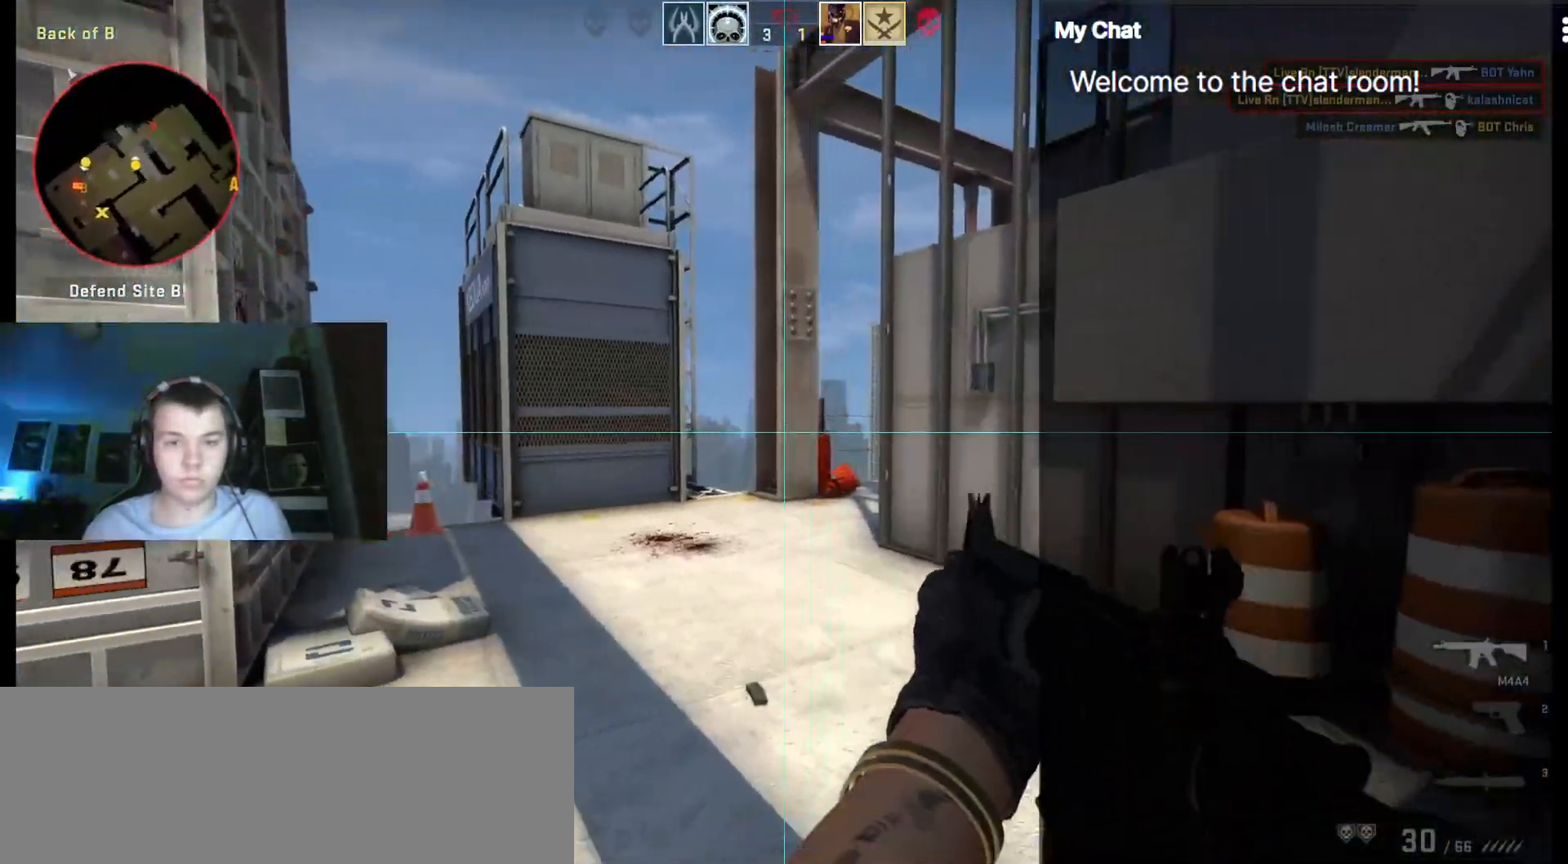
{"keys": ["shift_l", "w"], "events": [[350, "d", "up"]]}
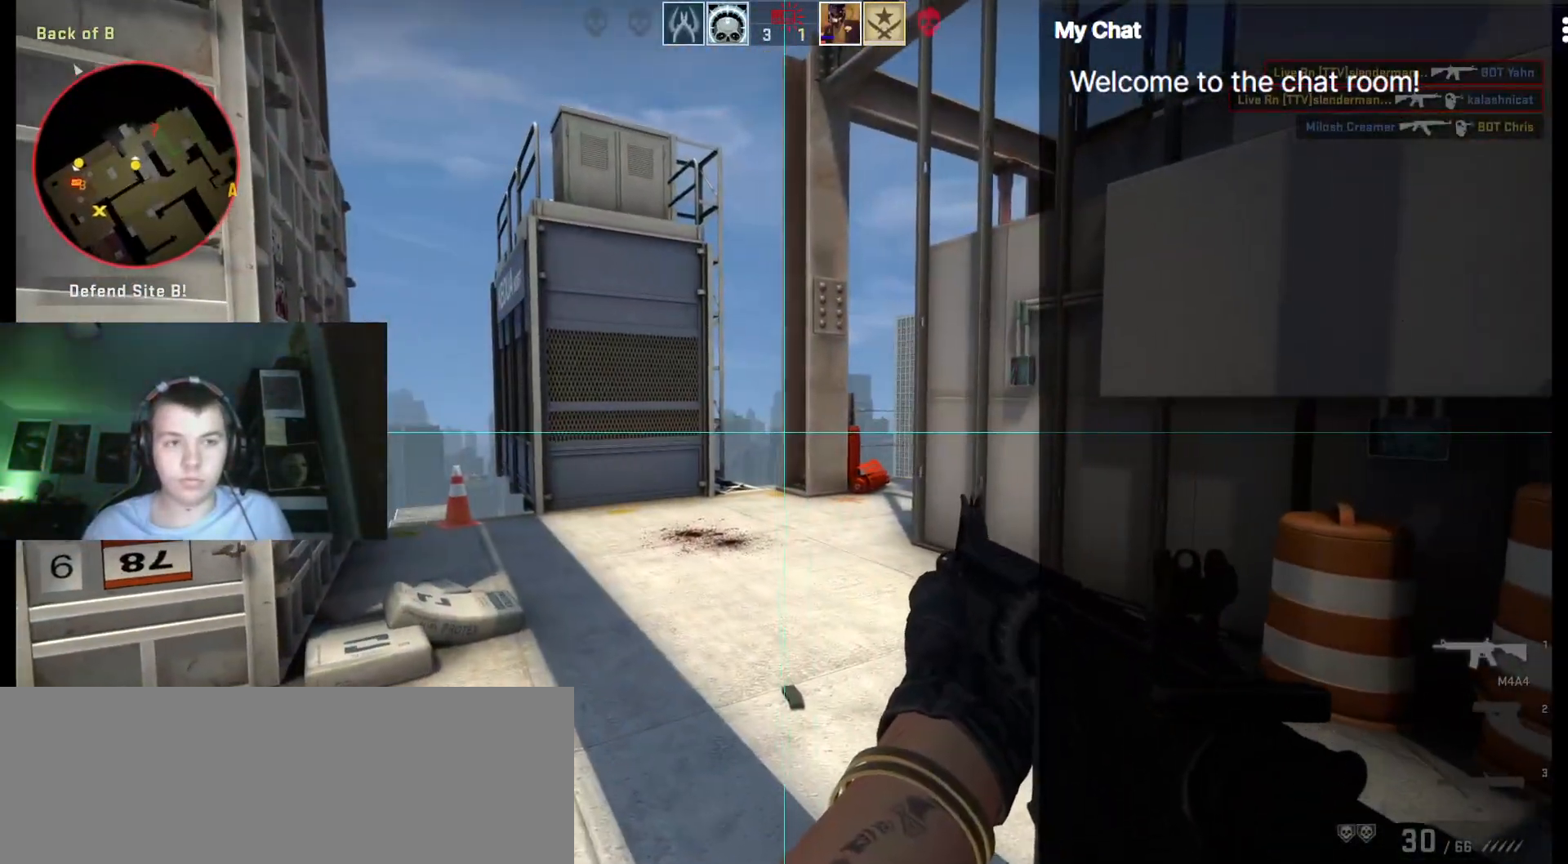
{"keys": ["shift_l", "w"], "events": [[50, "d", "down"], [417, "d", "up"]]}
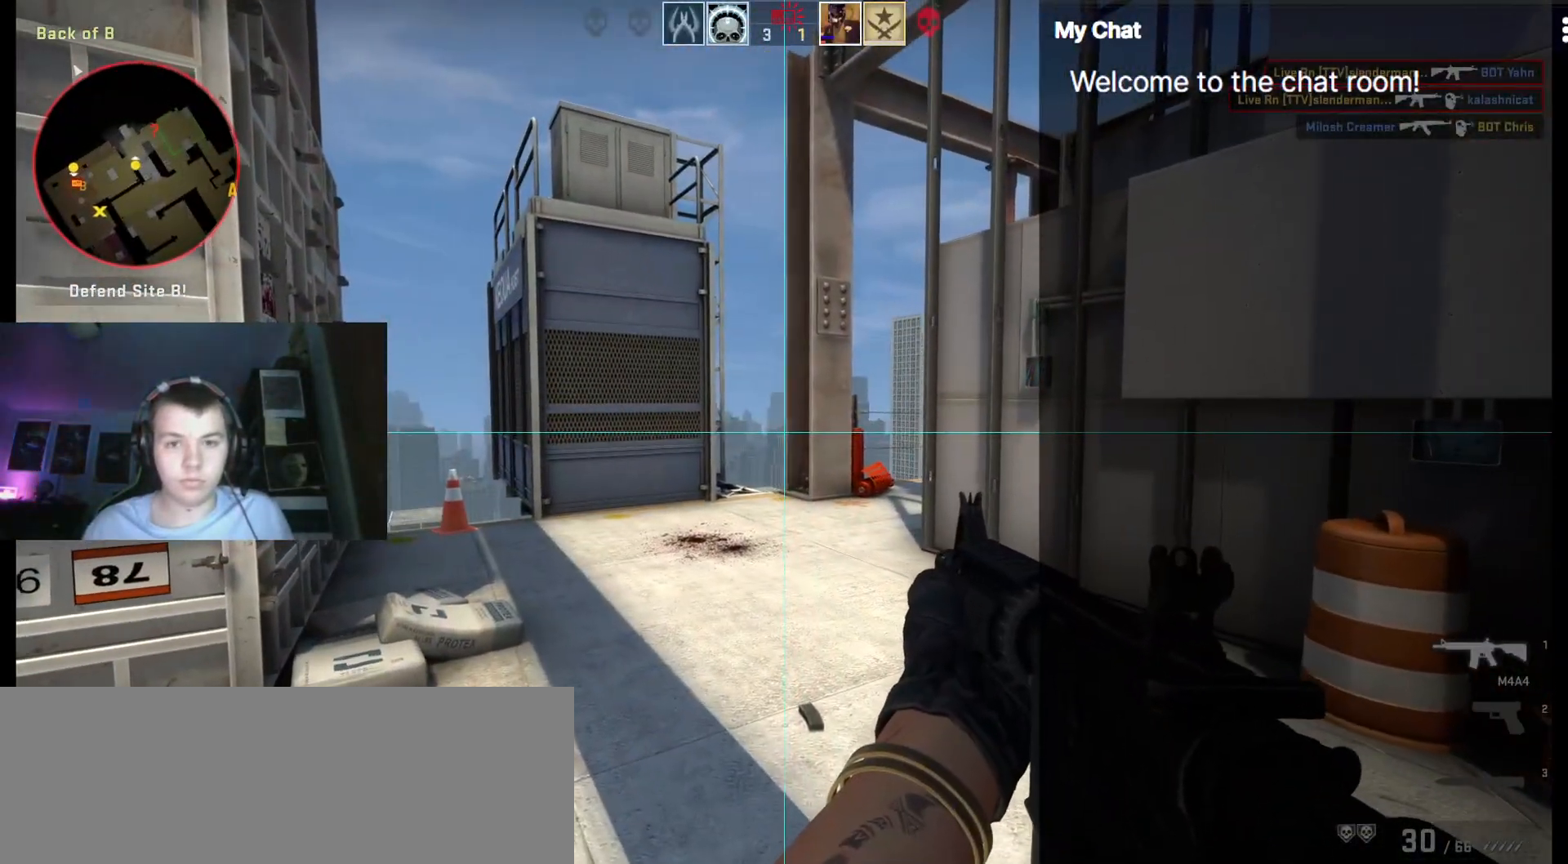
{"keys": ["d", "shift_l", "w"], "events": [[233, "d", "down"]]}
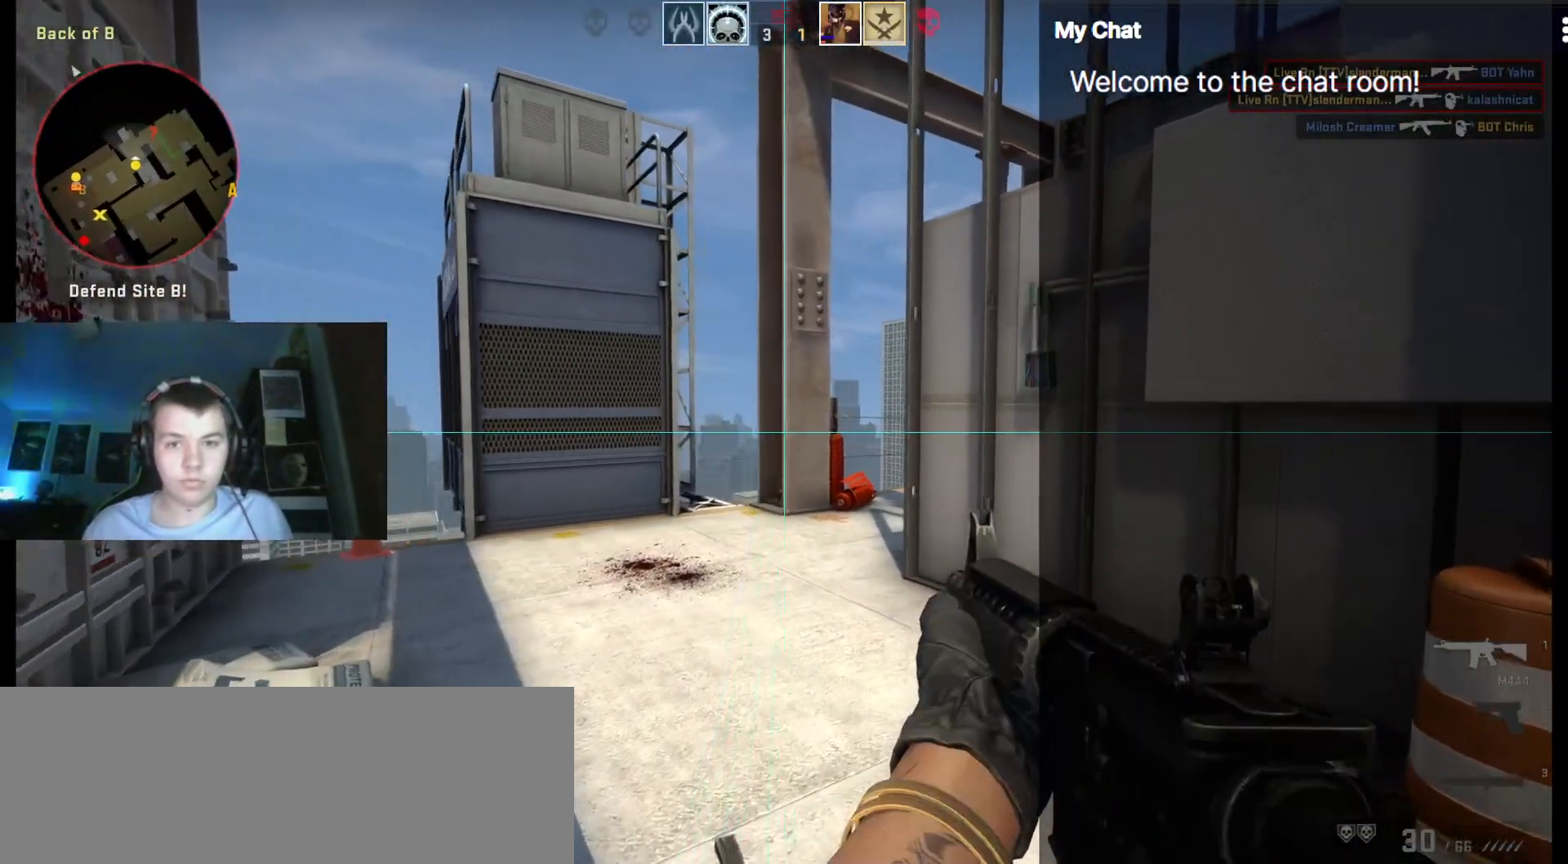
{"keys": ["shift_l", "w"], "events": [[300, "d", "up"]]}
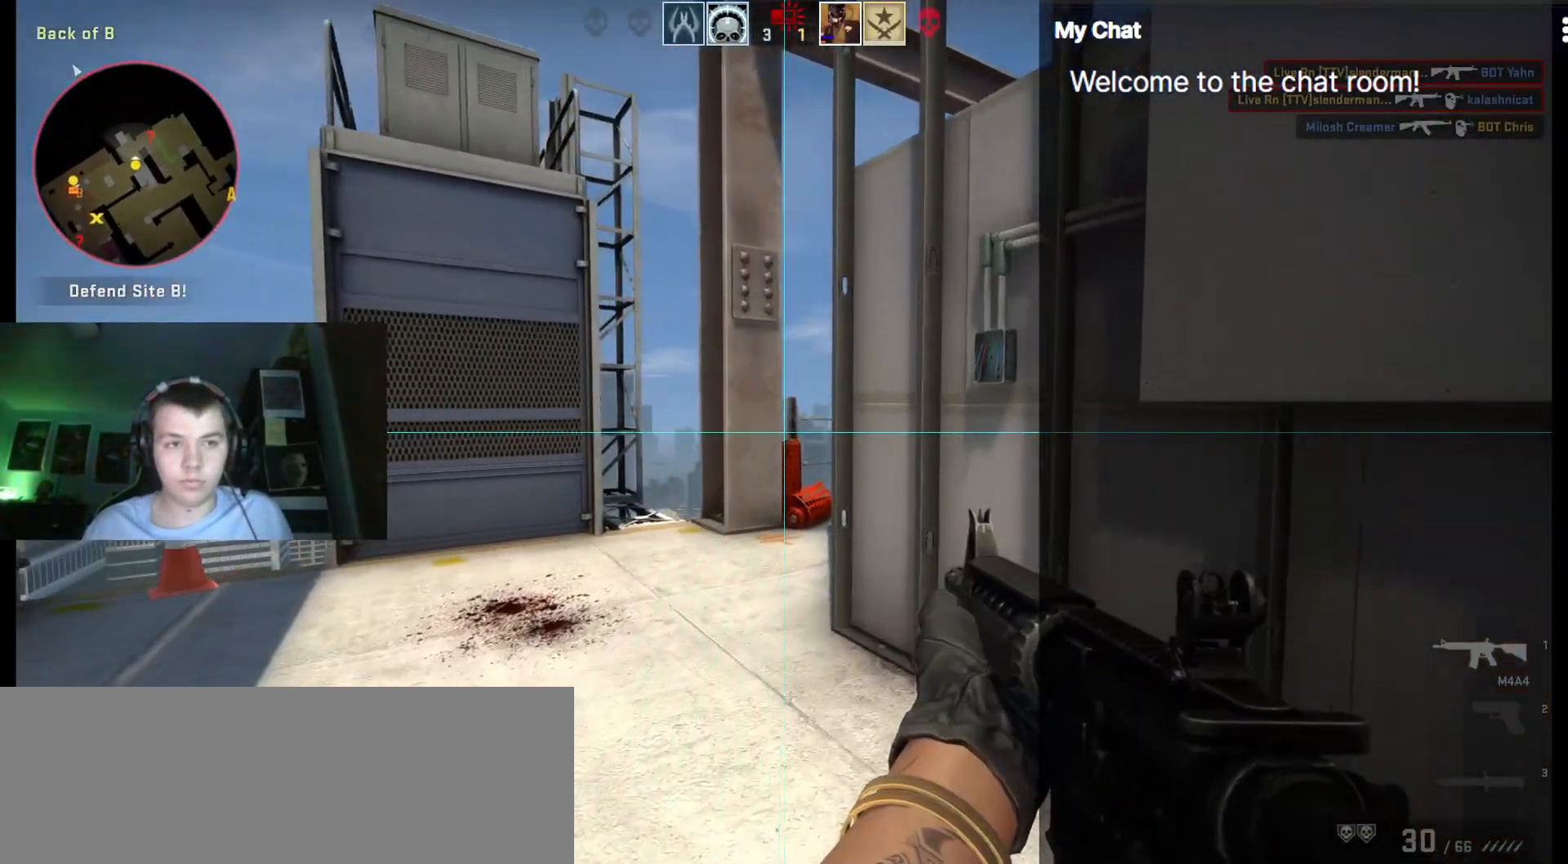
{"keys": ["a", "w"], "events": [[400, "a", "down"], [400, "shift_l", "up"]]}
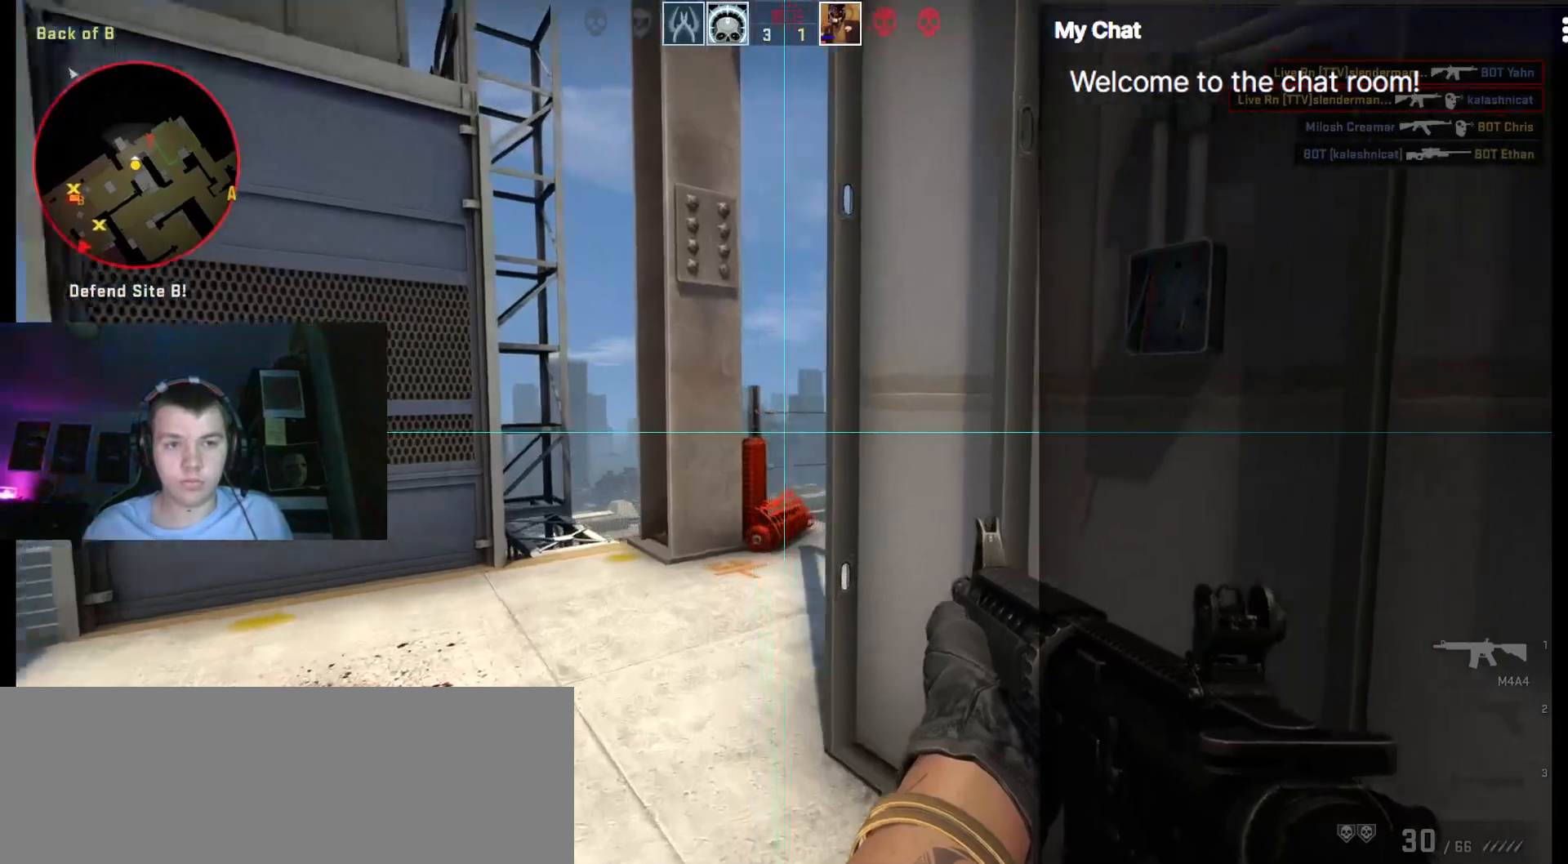
{"keys": ["a", "w"], "events": []}